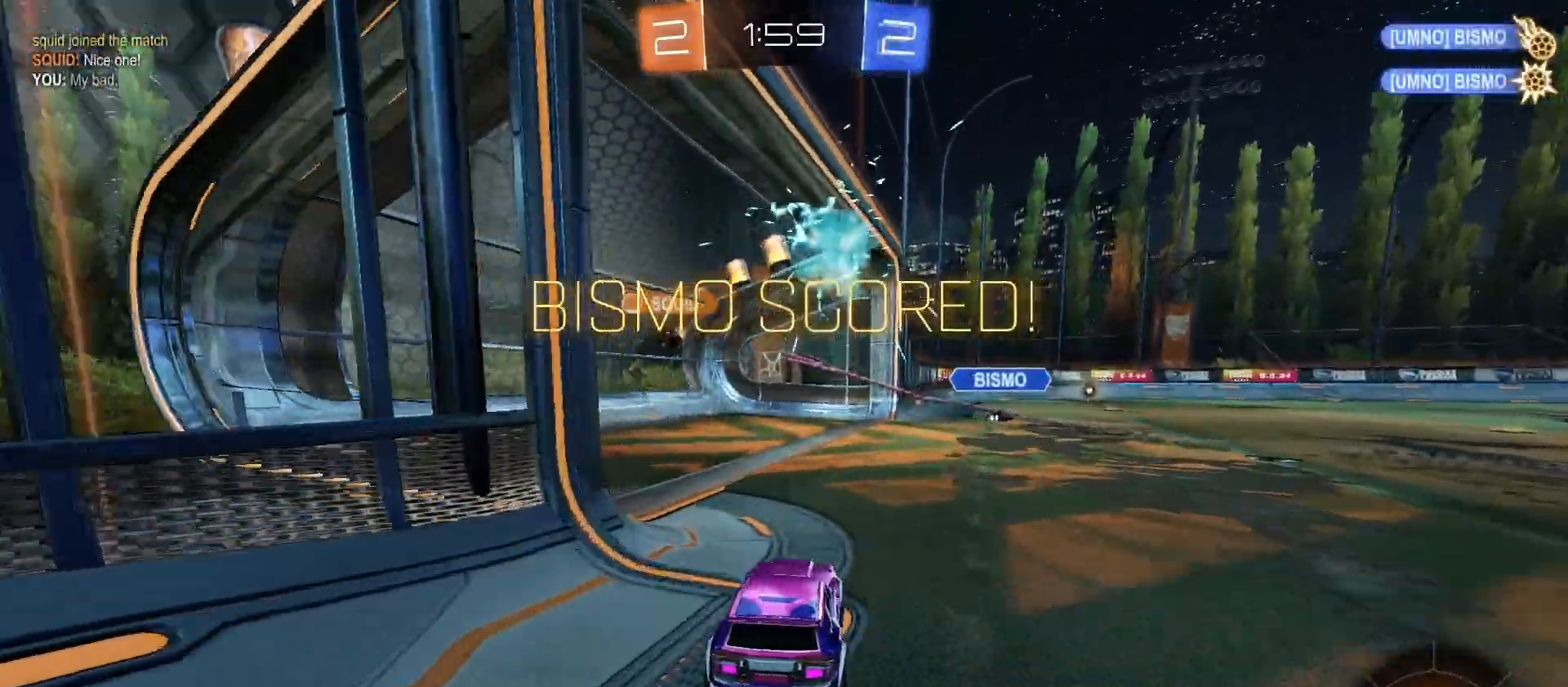
Gameplay with a controller (PlayStation layout); each line is a JSON object with the inputs held at the frame after it. "events" lists button and stick changes between this image and that frame as [ms after this image, input, new state], when the widget could be followed in between.
{"buttons": [], "left_stick": "center", "right_stick": "center", "events": [[67, "left_stick", "right"], [367, "left_stick", "center"]]}
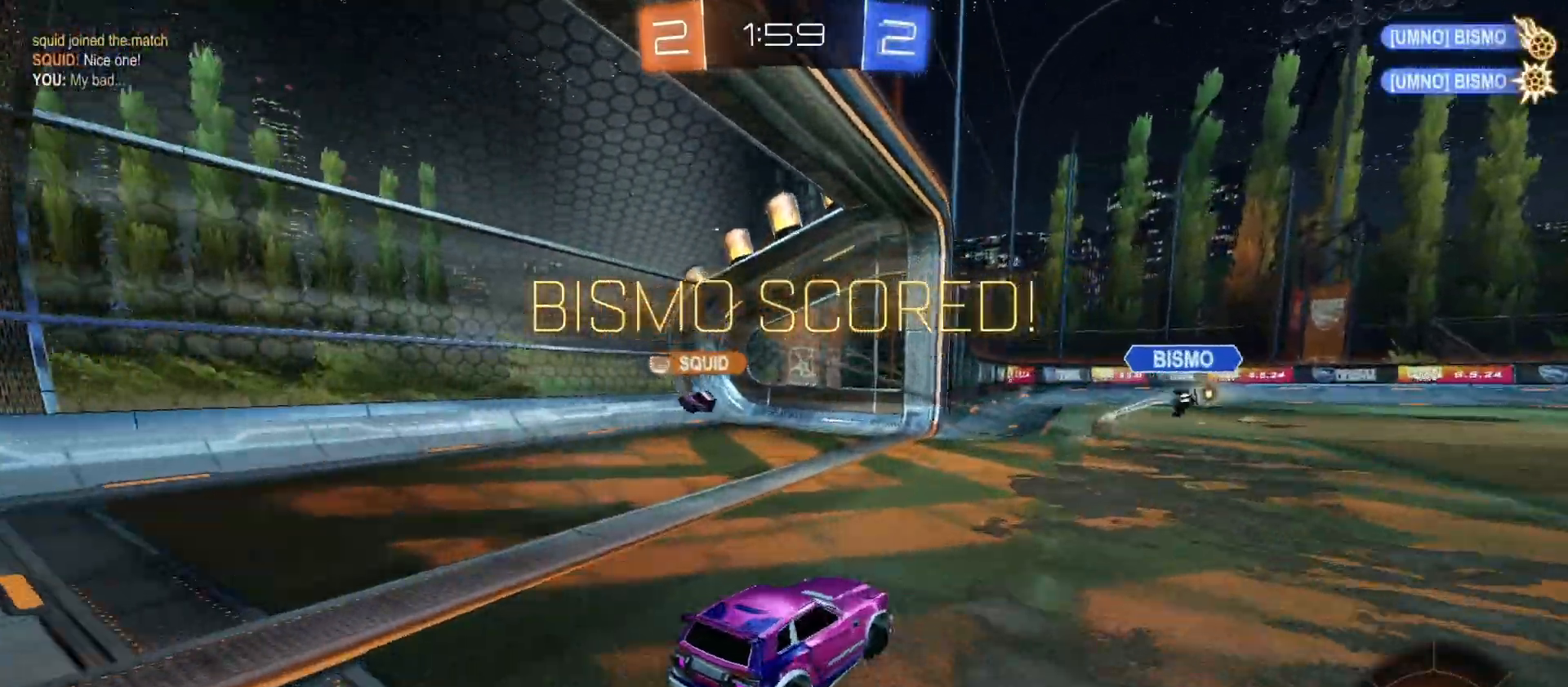
{"buttons": [], "left_stick": "center", "right_stick": "center", "events": []}
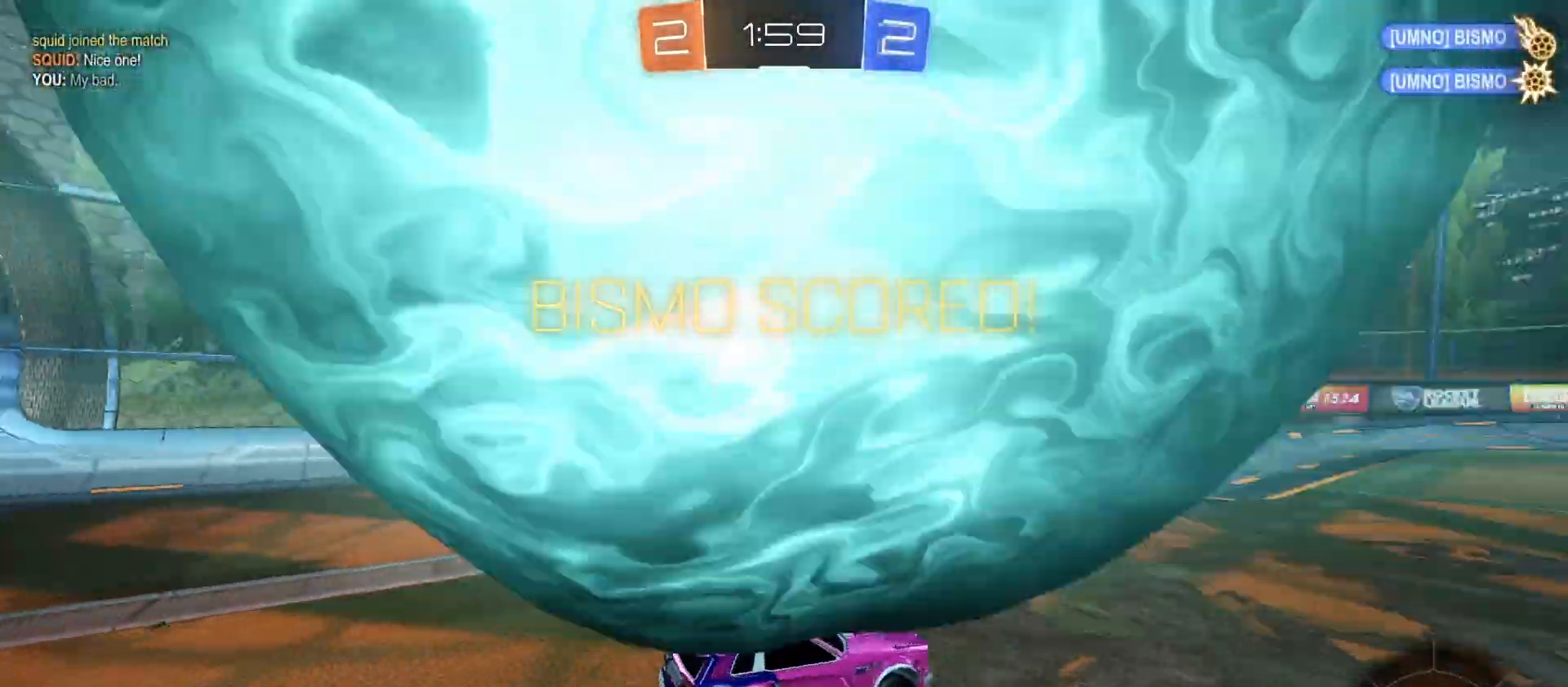
{"buttons": [], "left_stick": "center", "right_stick": "center", "events": []}
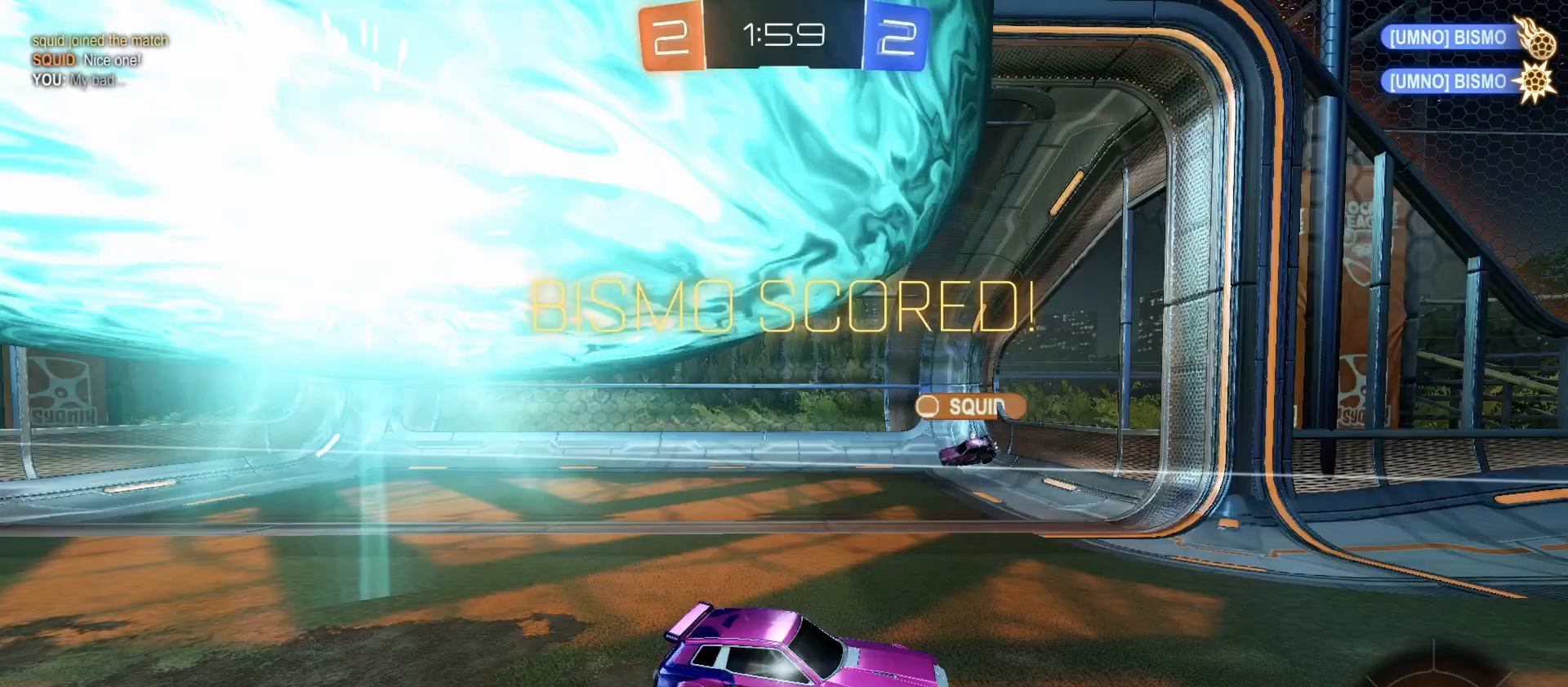
{"buttons": [], "left_stick": "center", "right_stick": "center", "events": []}
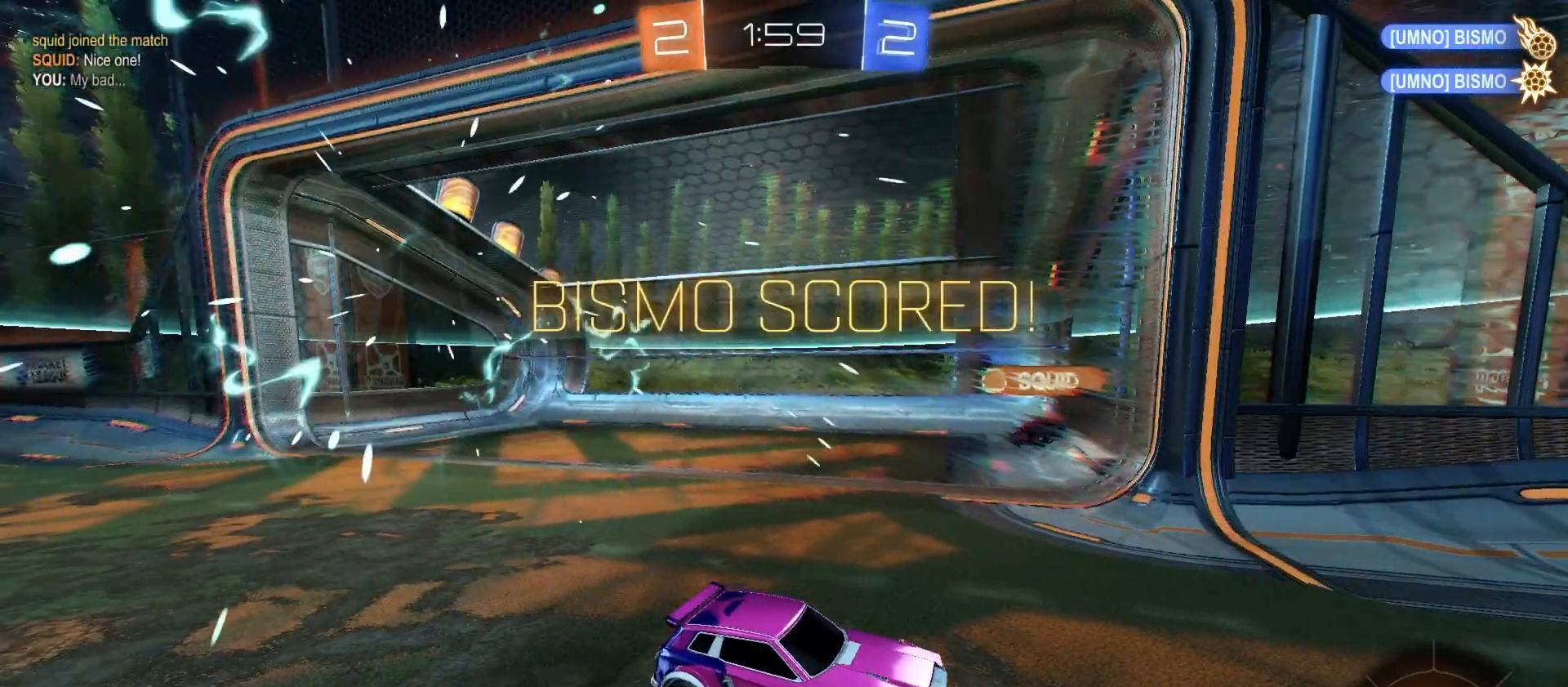
{"buttons": ["CROSS"], "left_stick": "center", "right_stick": "center", "events": [[500, "CROSS", "down"]]}
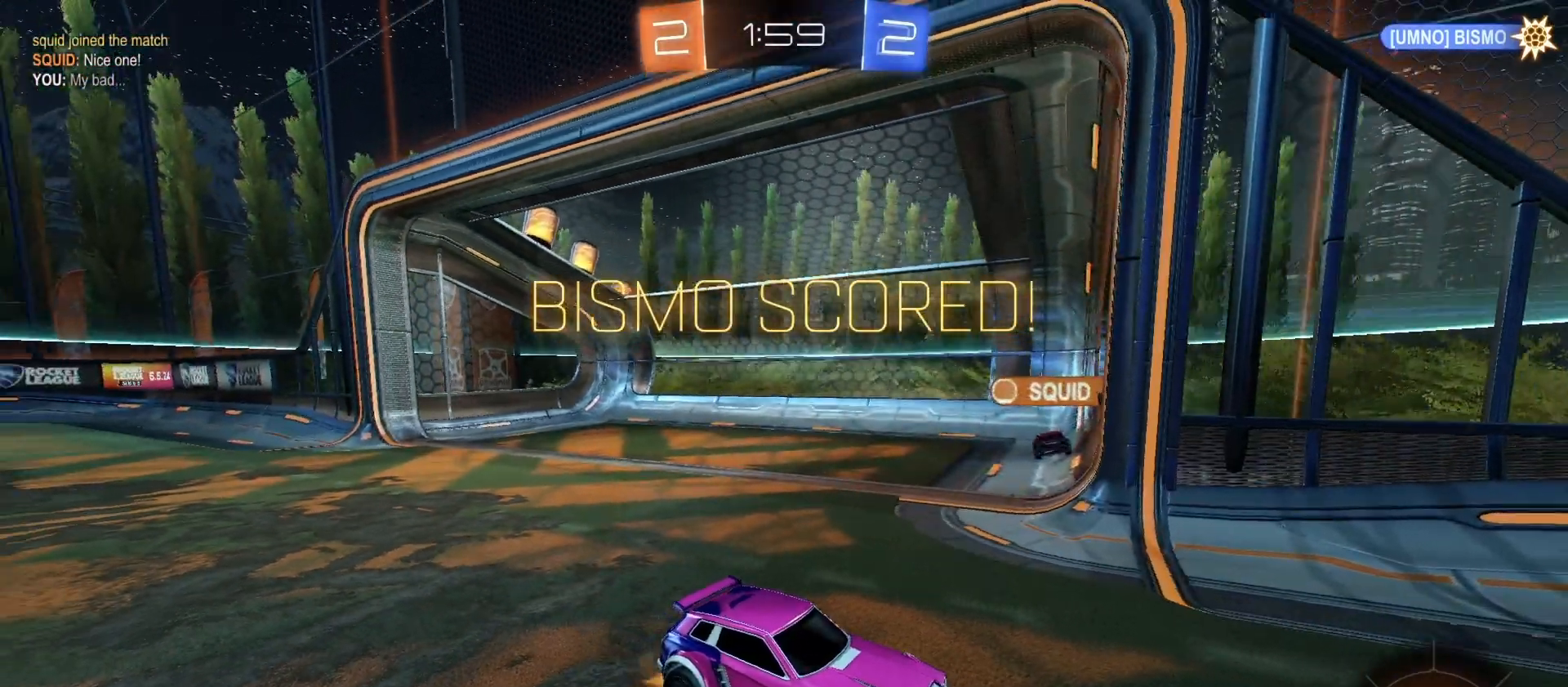
{"buttons": ["TRIANGLE", "R2"], "left_stick": "down-right", "right_stick": "center", "events": [[67, "CROSS", "up"], [200, "CIRCLE", "down"], [200, "R2", "down"], [233, "CROSS", "down"], [233, "L1", "down"], [233, "left_stick", "up-left"], [300, "CROSS", "up"], [333, "CIRCLE", "up"], [367, "CIRCLE", "down"], [367, "L1", "up"], [400, "CROSS", "down"], [400, "left_stick", "down-right"], [467, "CIRCLE", "up"], [500, "CROSS", "up"], [500, "TRIANGLE", "down"]]}
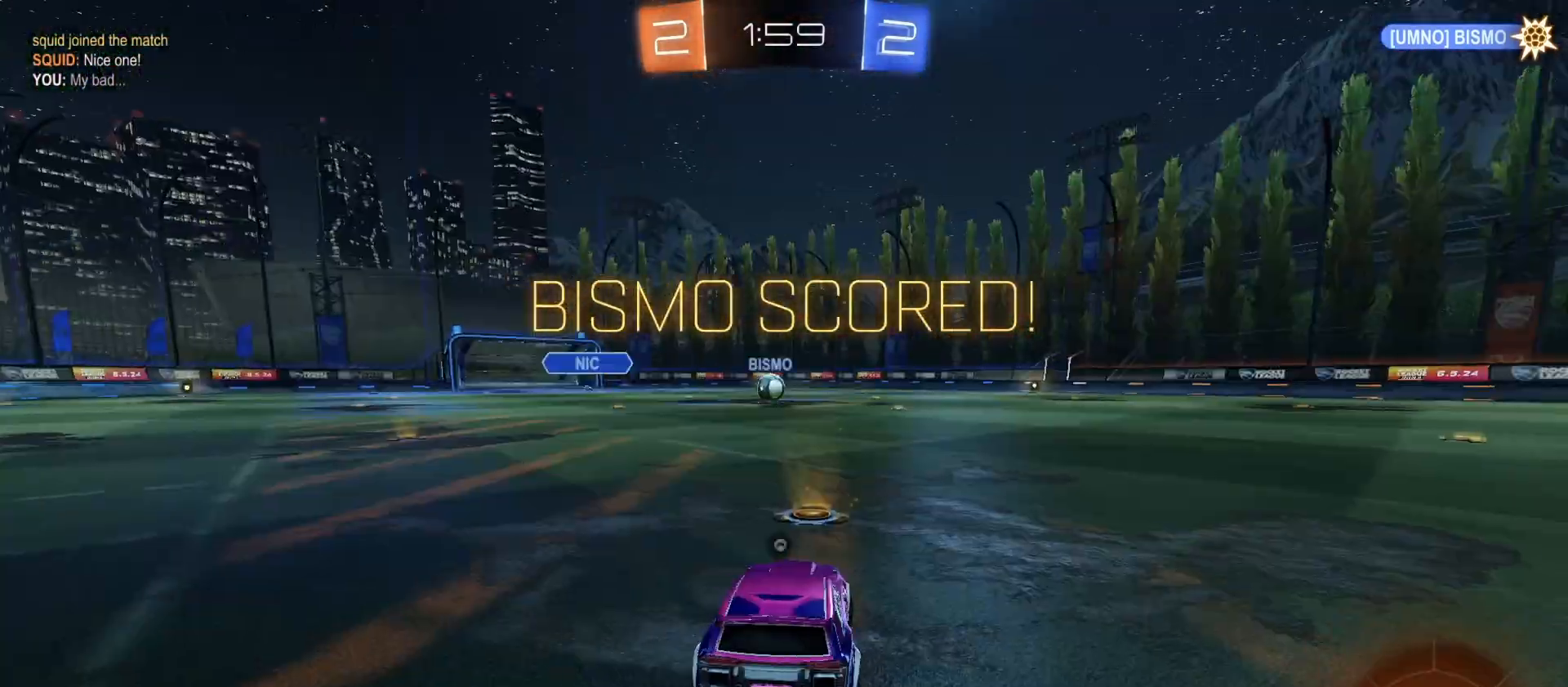
{"buttons": ["R2"], "left_stick": "center", "right_stick": "center", "events": [[33, "left_stick", "center"], [133, "R2", "up"], [133, "TRIANGLE", "up"], [233, "R2", "down"]]}
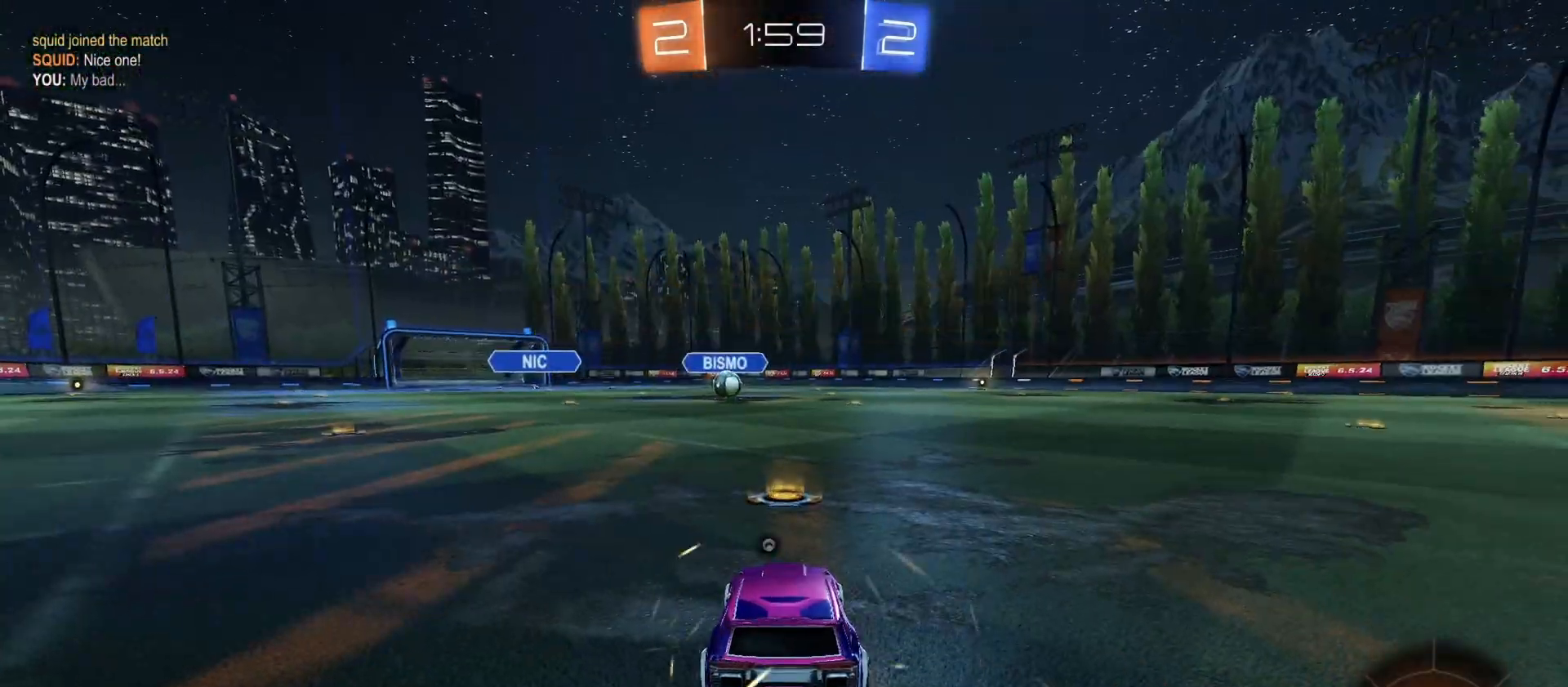
{"buttons": ["TRIANGLE", "R2"], "left_stick": "center", "right_stick": "center", "events": [[100, "TRIANGLE", "down"], [133, "TRIANGLE", "up"], [267, "TRIANGLE", "down"], [333, "TRIANGLE", "up"], [433, "TRIANGLE", "down"]]}
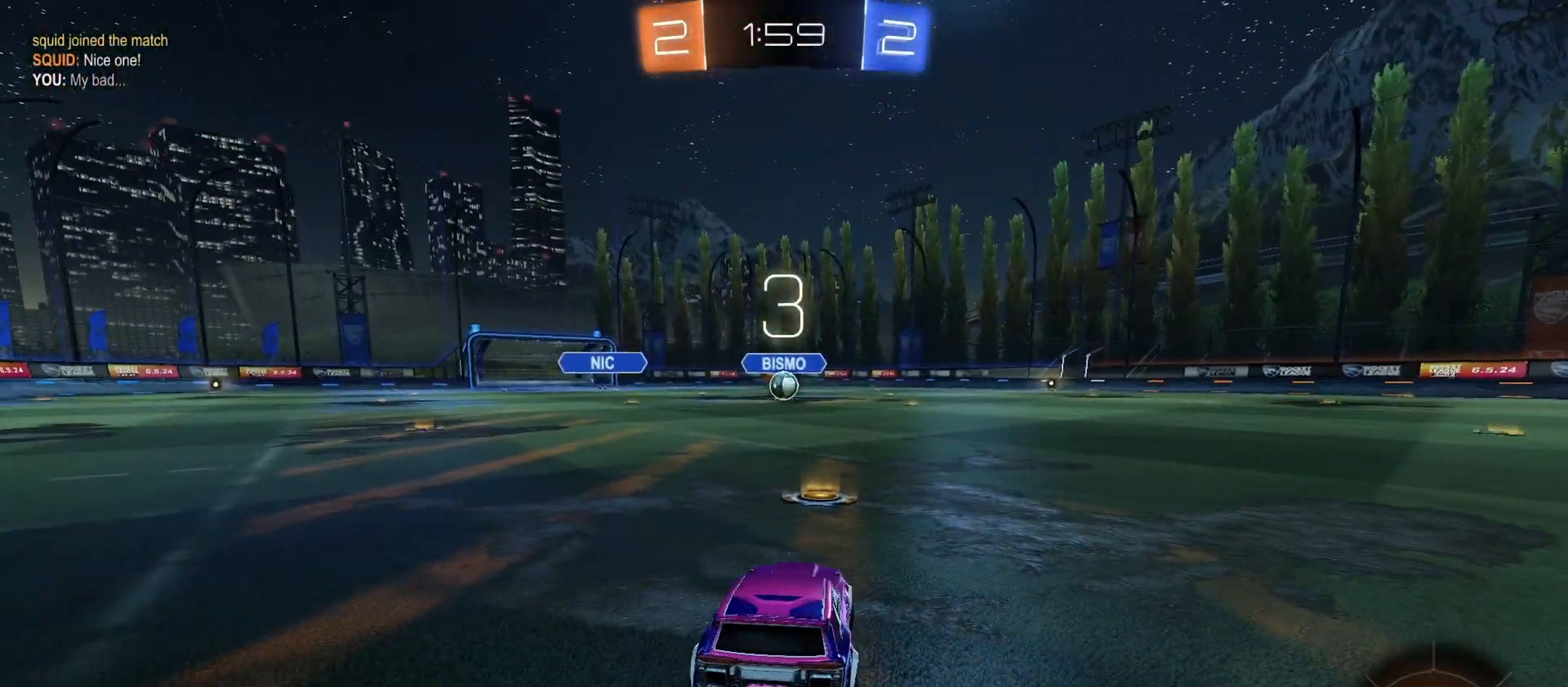
{"buttons": ["R2", "R3"], "left_stick": "center", "right_stick": "center", "events": [[33, "TRIANGLE", "up"], [267, "R2", "up"], [333, "R2", "down"], [500, "R3", "down"]]}
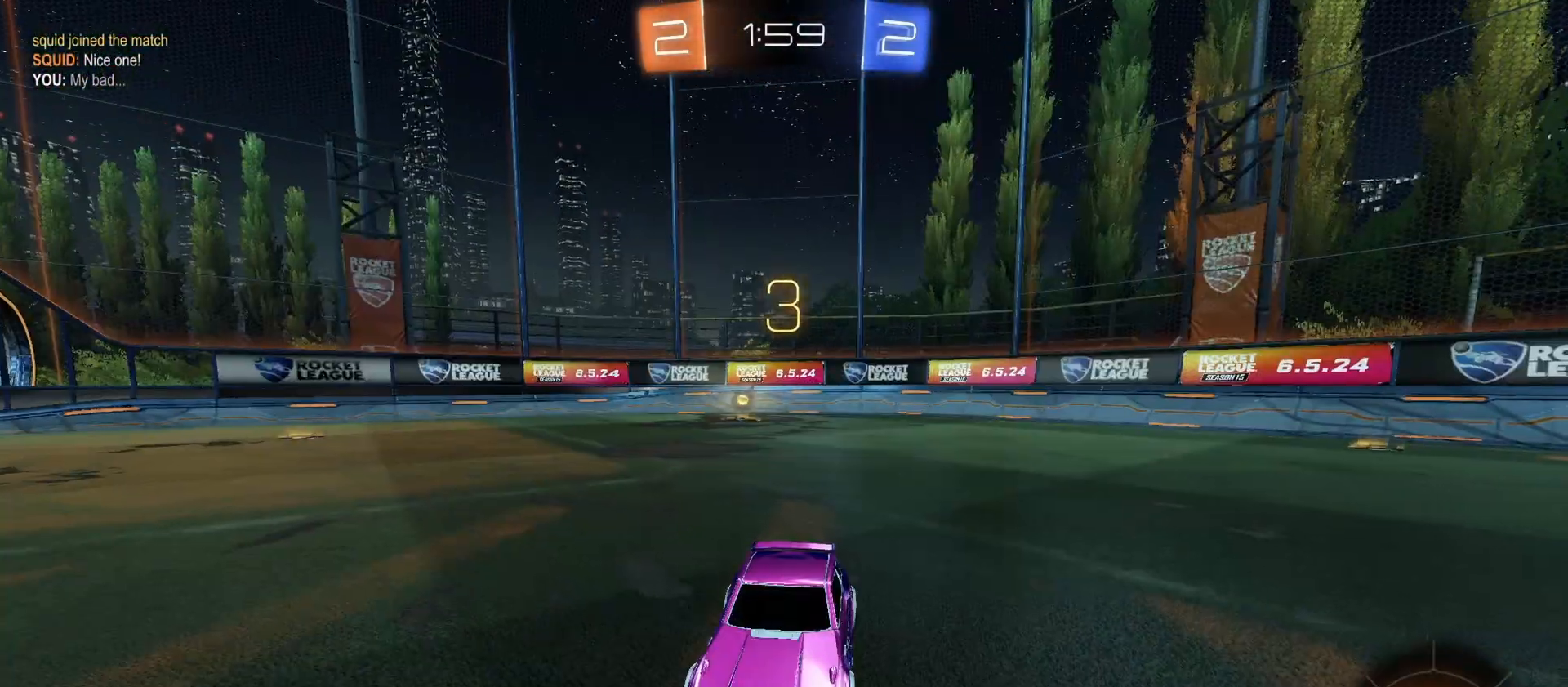
{"buttons": ["R2", "R3"], "left_stick": "center", "right_stick": "center", "events": [[200, "R3", "up"], [300, "R3", "down"], [400, "R3", "up"], [500, "R3", "down"]]}
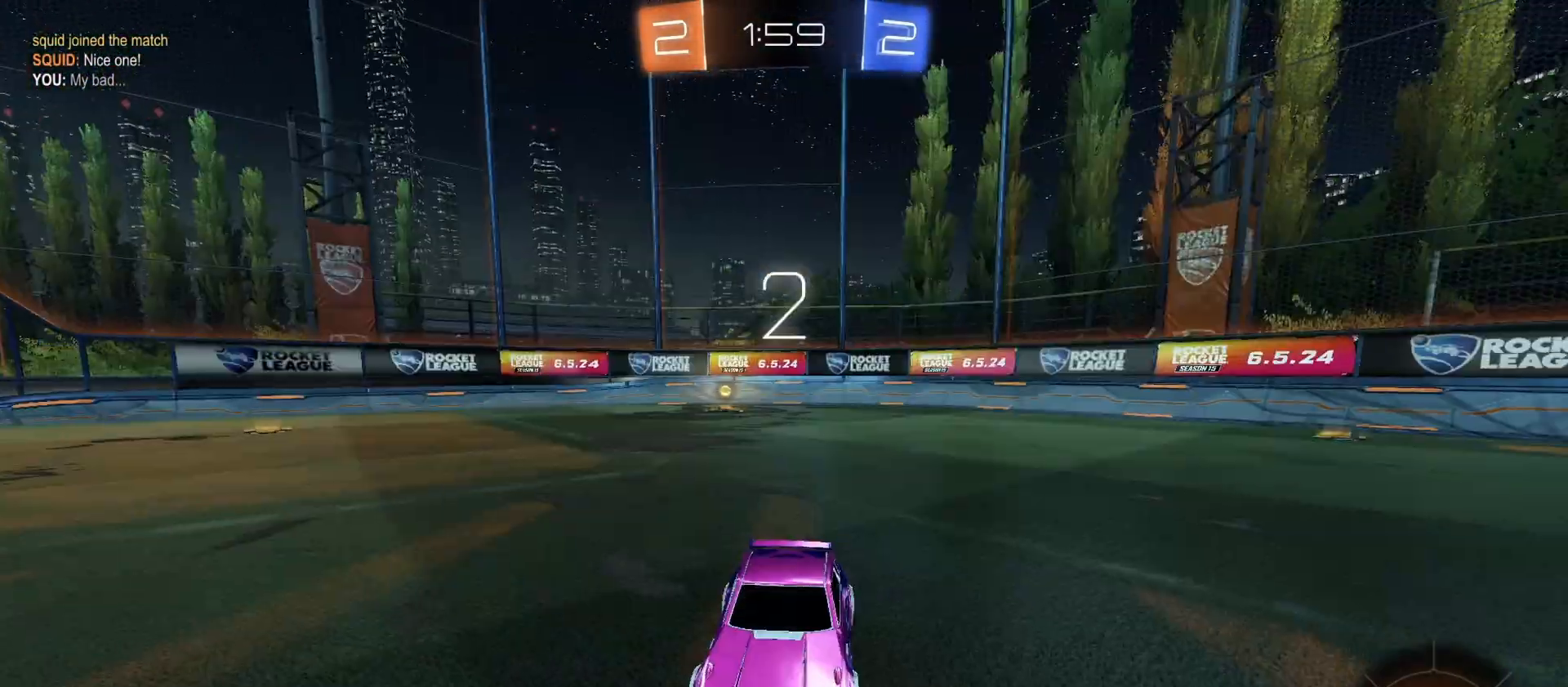
{"buttons": ["R2"], "left_stick": "up-left", "right_stick": "center", "events": [[67, "R3", "up"], [167, "R3", "down"], [233, "R3", "up"], [233, "left_stick", "up-left"], [333, "R3", "down"], [367, "left_stick", "down-right"], [400, "R3", "up"], [467, "left_stick", "up-left"]]}
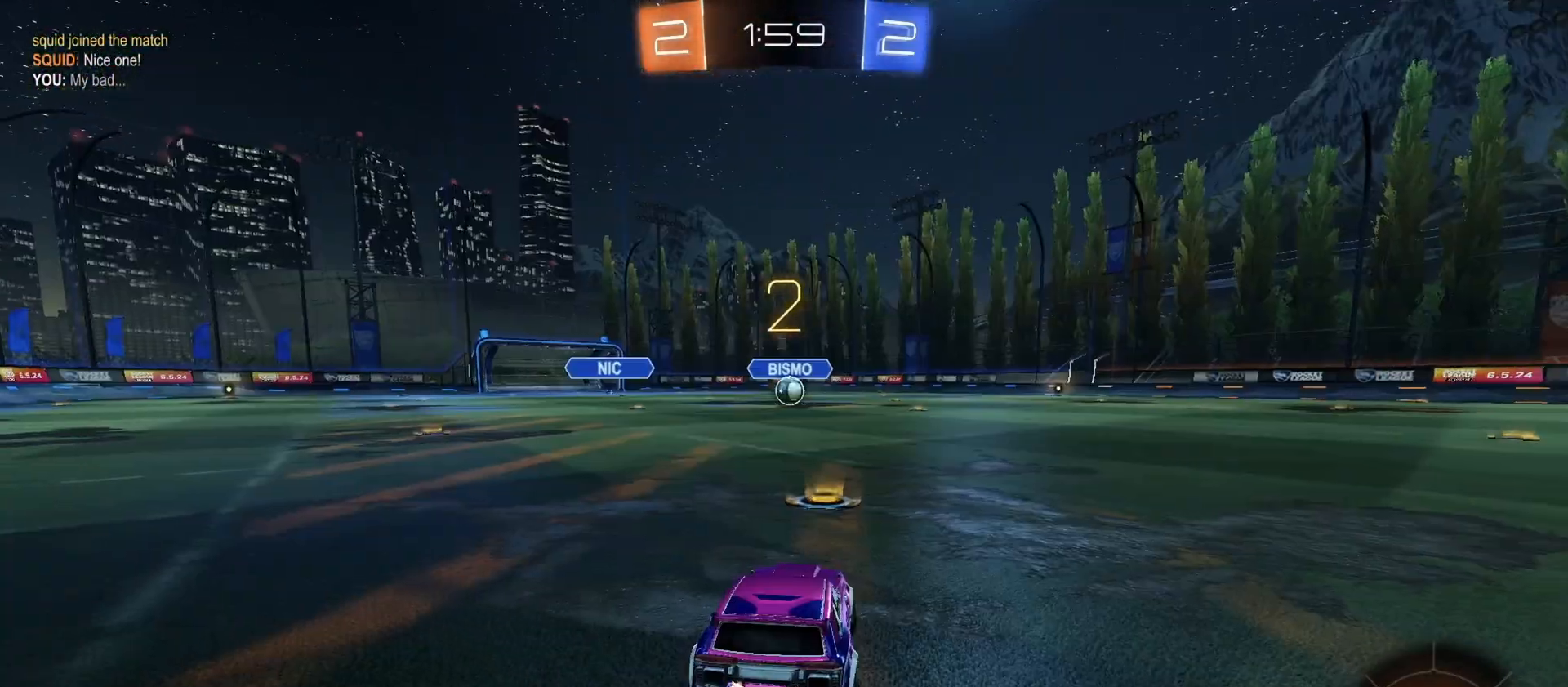
{"buttons": ["CIRCLE", "R2"], "left_stick": "down-right", "right_stick": "center", "events": [[67, "left_stick", "down-right"], [100, "CIRCLE", "down"], [167, "left_stick", "up-left"], [267, "left_stick", "down-right"], [367, "left_stick", "up-left"], [467, "left_stick", "down-right"]]}
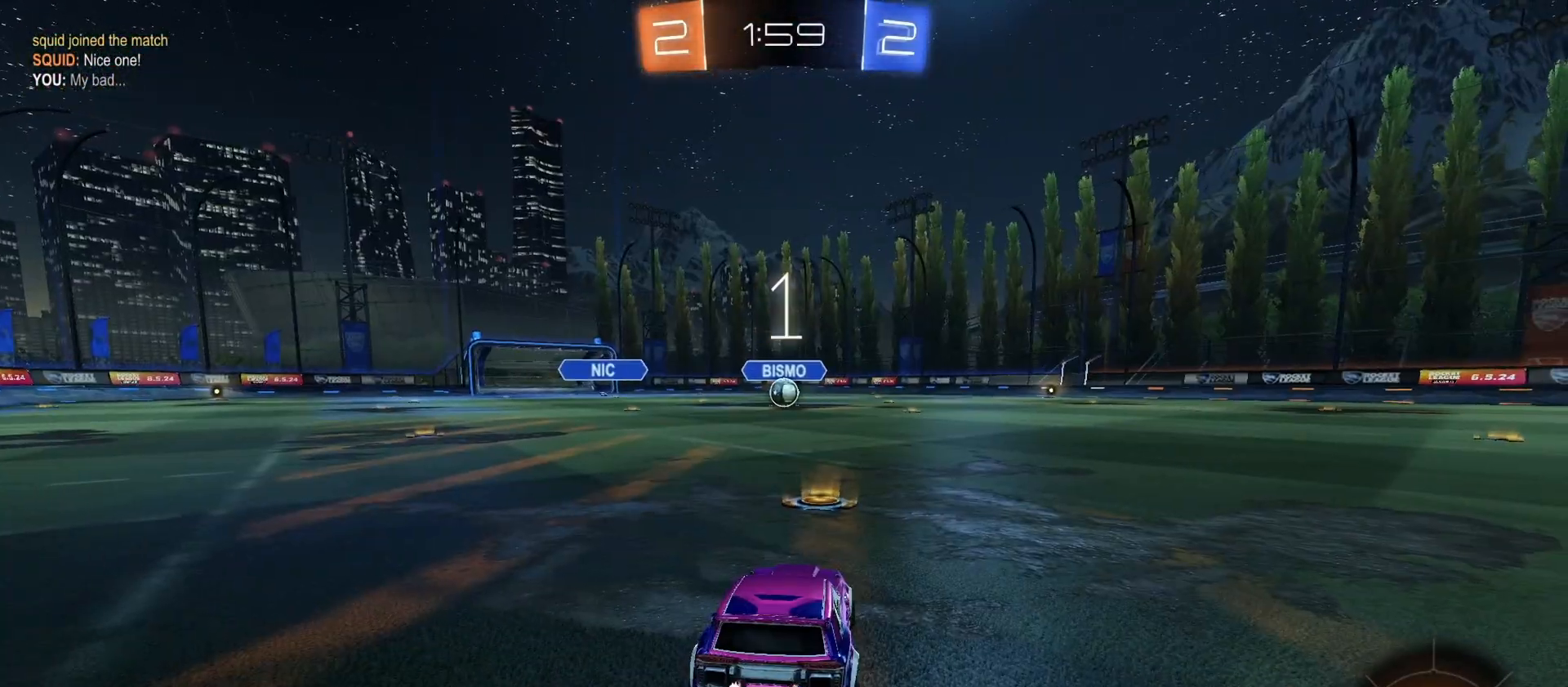
{"buttons": ["CIRCLE", "R2"], "left_stick": "up-left", "right_stick": "center", "events": [[67, "left_stick", "up-left"], [167, "left_stick", "down-right"], [267, "left_stick", "up-left"], [367, "left_stick", "down-right"], [467, "left_stick", "up-left"]]}
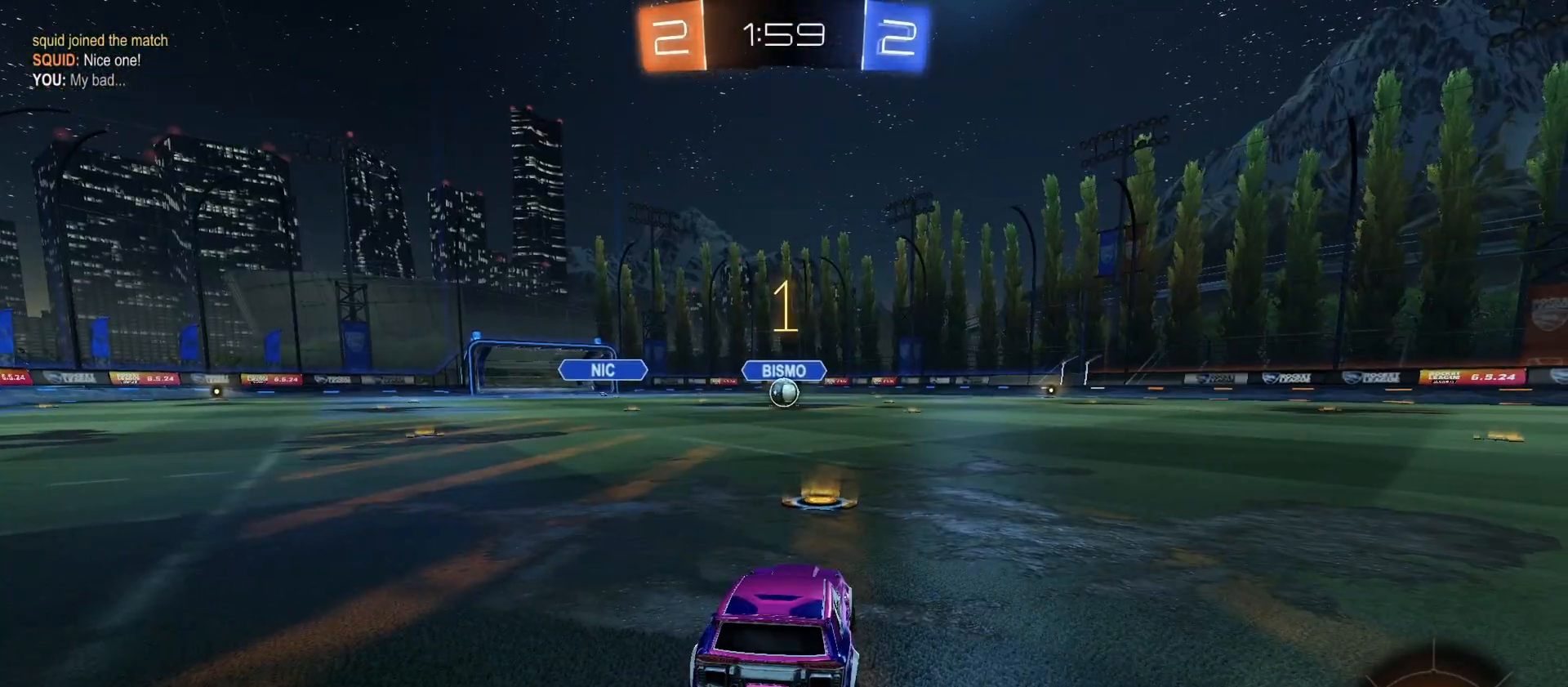
{"buttons": ["CIRCLE", "R2"], "left_stick": "center", "right_stick": "center", "events": [[67, "left_stick", "down-right"], [167, "left_stick", "up-left"], [267, "left_stick", "center"]]}
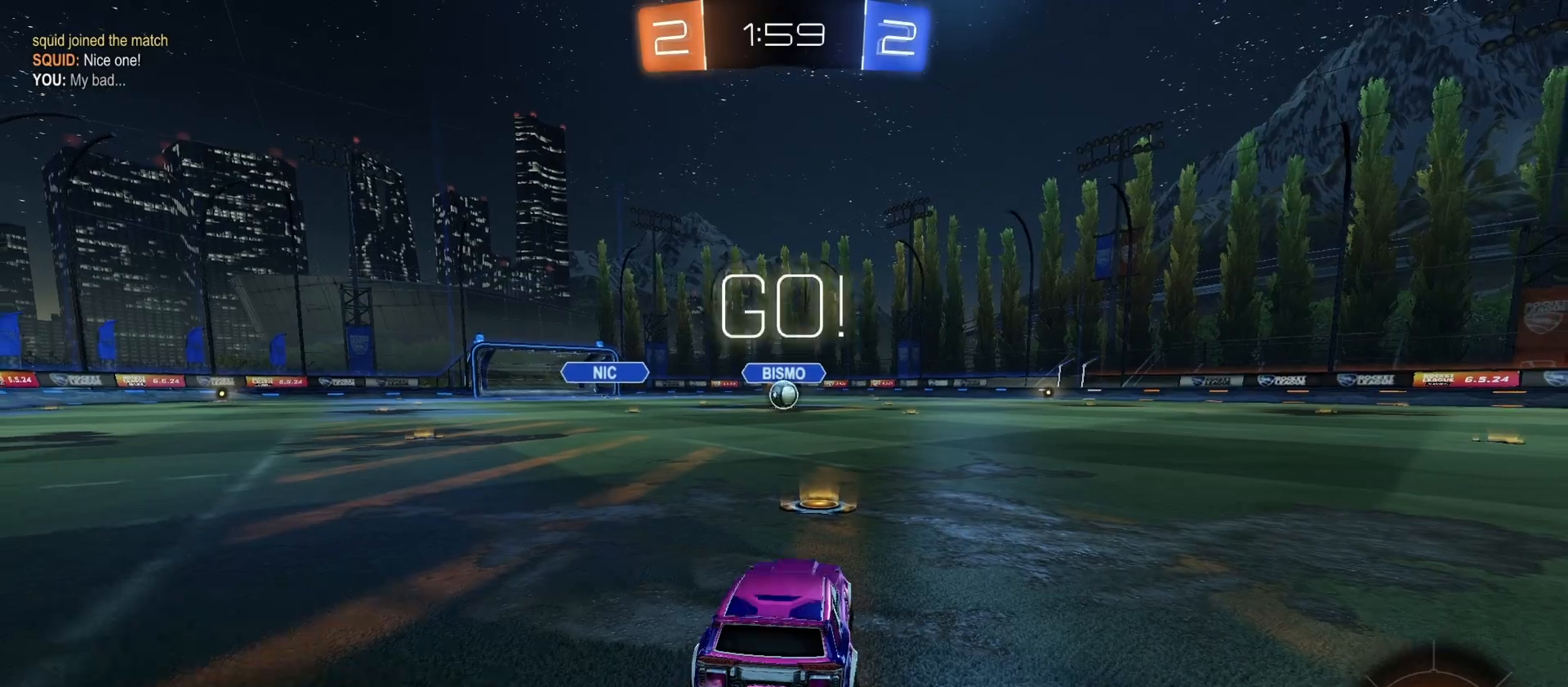
{"buttons": ["CROSS", "CIRCLE", "R2"], "left_stick": "down", "right_stick": "center", "events": [[200, "CROSS", "down"], [200, "left_stick", "right"], [233, "L1", "down"], [267, "CROSS", "up"], [267, "left_stick", "up-left"], [333, "CROSS", "down"], [367, "L1", "up"], [367, "left_stick", "down"]]}
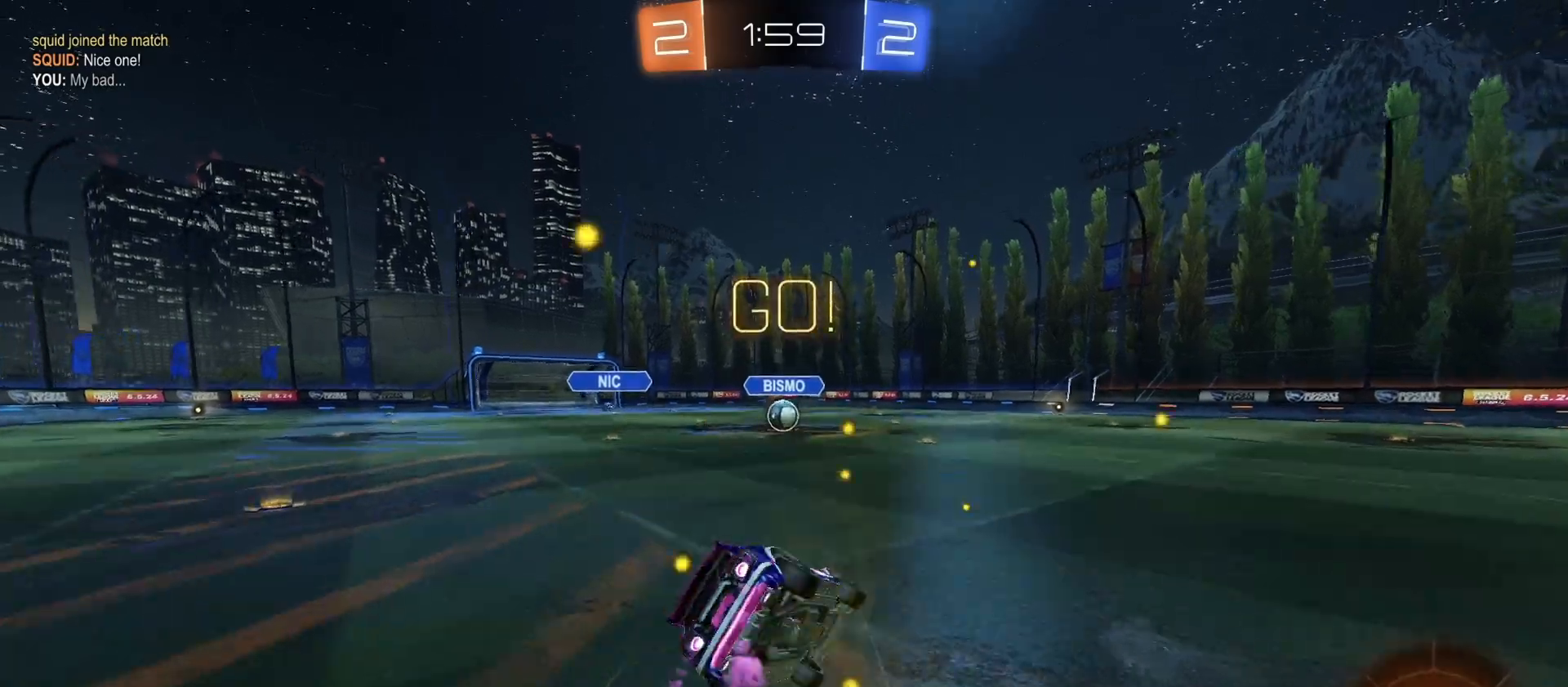
{"buttons": ["L1", "R2"], "left_stick": "down-left", "right_stick": "center", "events": [[133, "L1", "down"], [167, "left_stick", "down-left"], [300, "CIRCLE", "up"], [300, "CROSS", "up"]]}
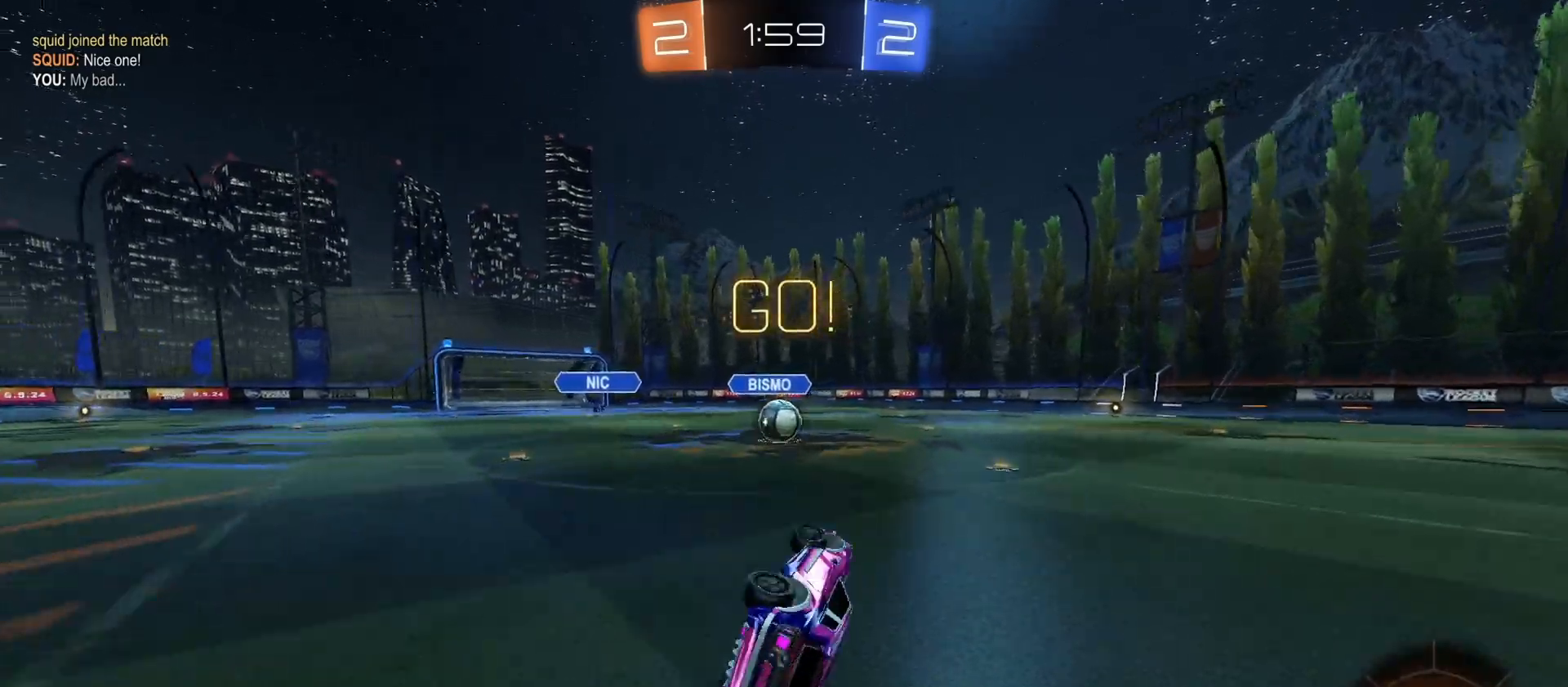
{"buttons": ["R2"], "left_stick": "center", "right_stick": "center", "events": [[100, "left_stick", "up-left"], [200, "L1", "up"], [200, "left_stick", "center"], [400, "left_stick", "left"], [500, "left_stick", "center"]]}
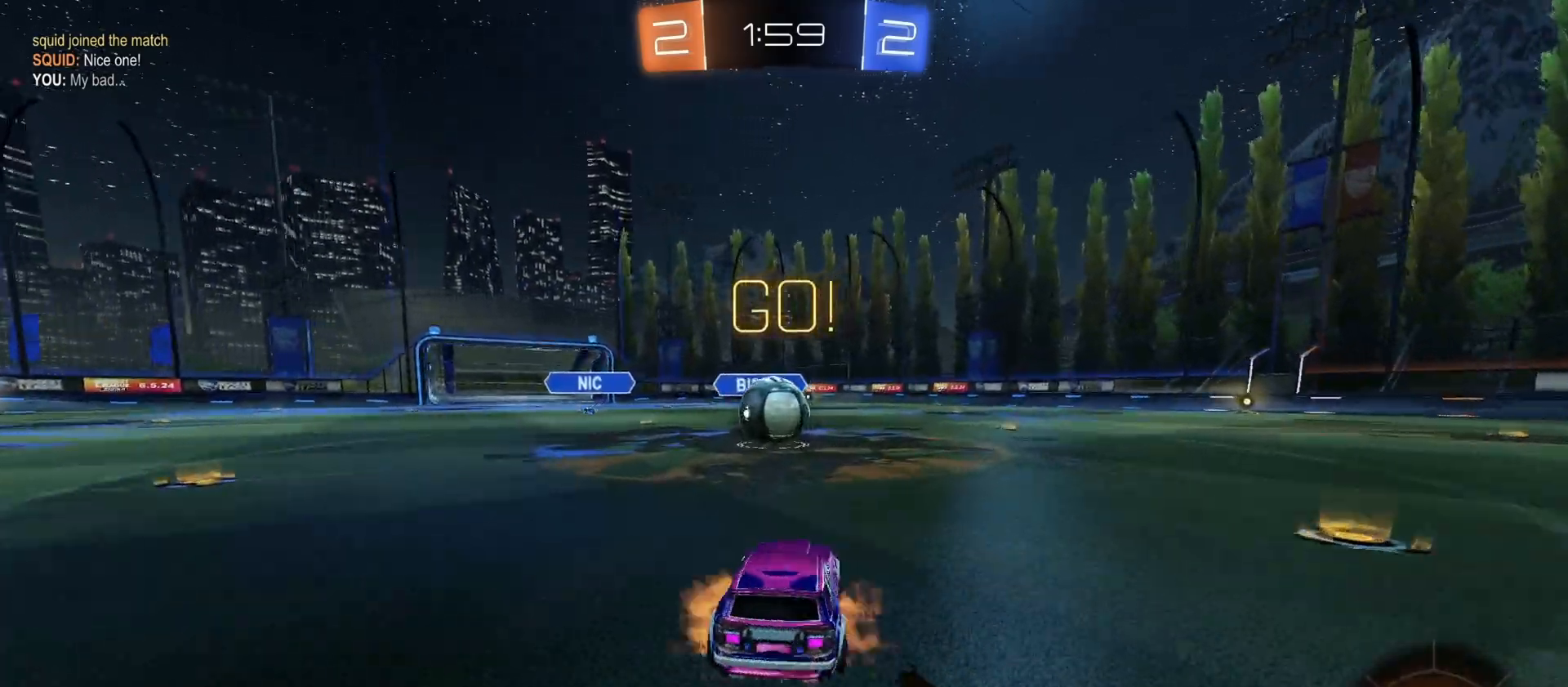
{"buttons": ["CROSS", "CIRCLE", "L1", "R1", "R2"], "left_stick": "down-right", "right_stick": "center", "events": [[33, "CROSS", "down"], [67, "CROSS", "up"], [300, "L1", "down"], [300, "left_stick", "up-right"], [400, "CIRCLE", "down"], [400, "CROSS", "down"], [400, "R1", "down"], [433, "left_stick", "down-right"]]}
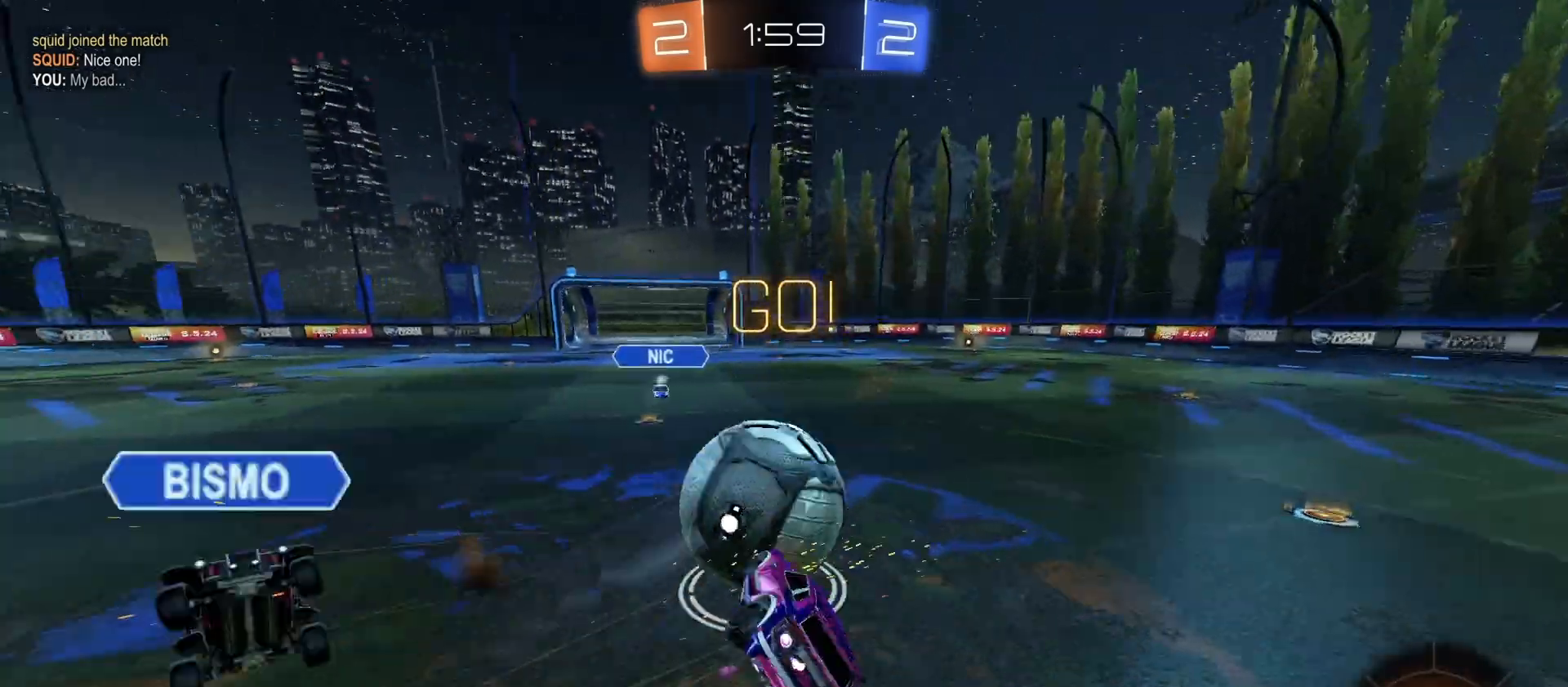
{"buttons": ["CIRCLE", "L1", "R2"], "left_stick": "down-right", "right_stick": "center", "events": [[67, "left_stick", "down"], [167, "CROSS", "up"], [300, "left_stick", "down-right"], [367, "R1", "up"]]}
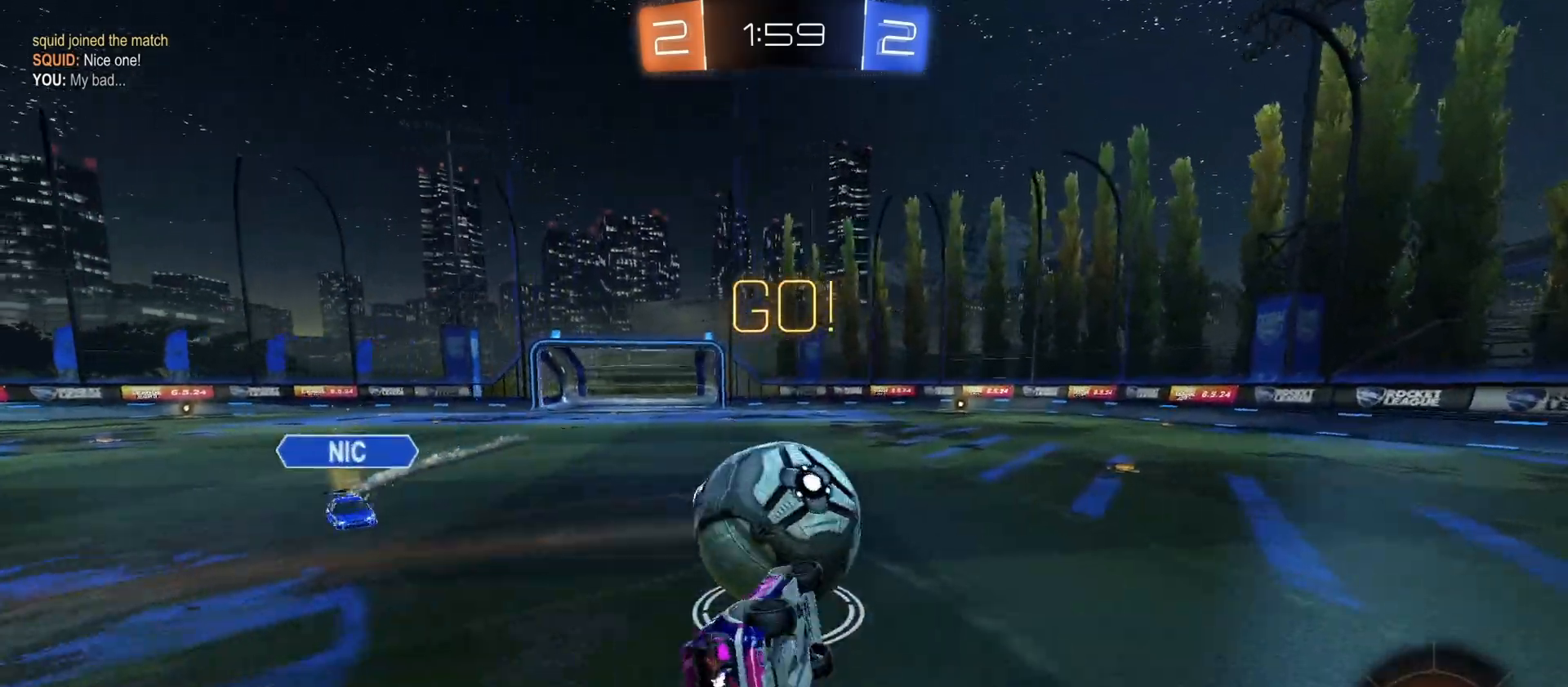
{"buttons": ["CIRCLE", "R2"], "left_stick": "left", "right_stick": "center", "events": [[67, "CIRCLE", "up"], [133, "L1", "up"], [167, "CIRCLE", "down"], [267, "left_stick", "center"], [400, "left_stick", "left"]]}
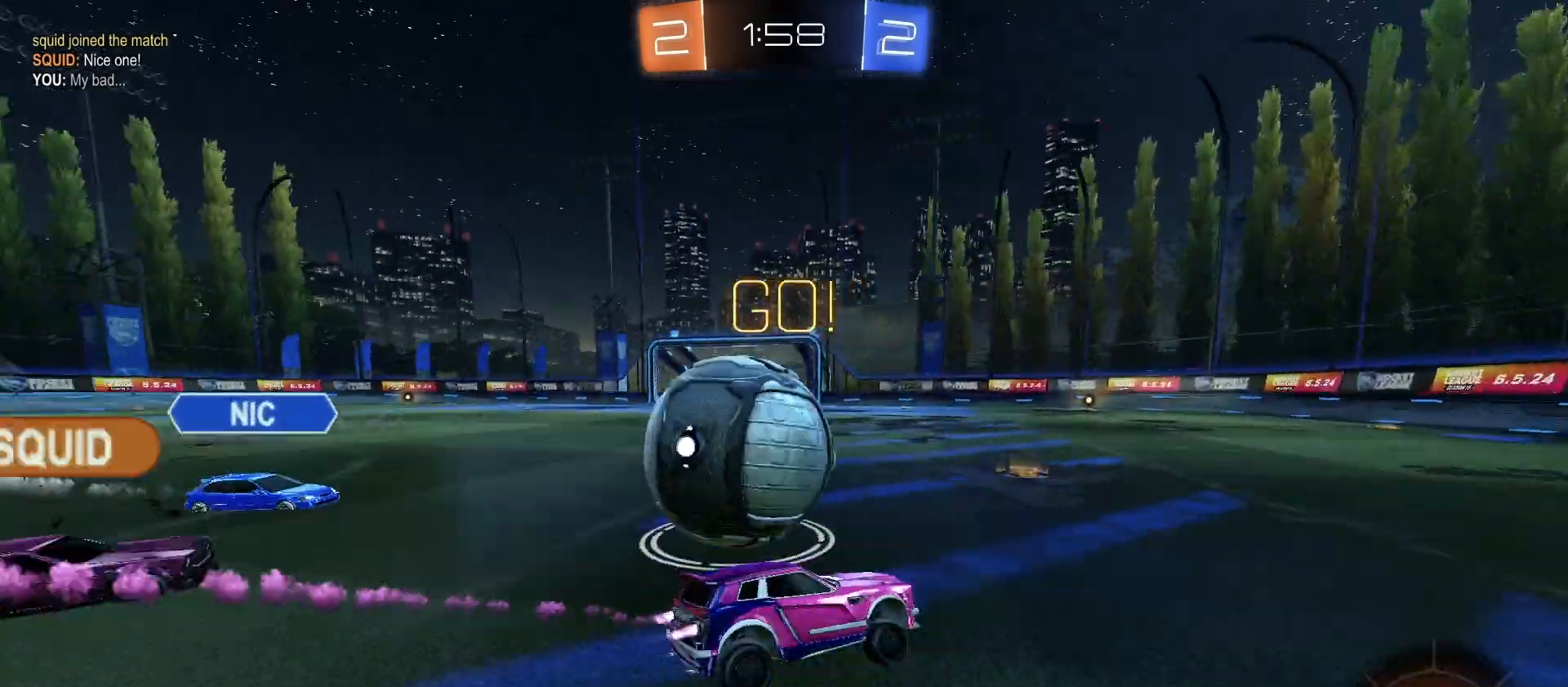
{"buttons": ["R2"], "left_stick": "right", "right_stick": "center", "events": [[133, "CIRCLE", "up"], [200, "R2", "up"], [267, "L2", "down"], [400, "L2", "up"], [400, "left_stick", "center"], [433, "R2", "down"], [500, "left_stick", "right"]]}
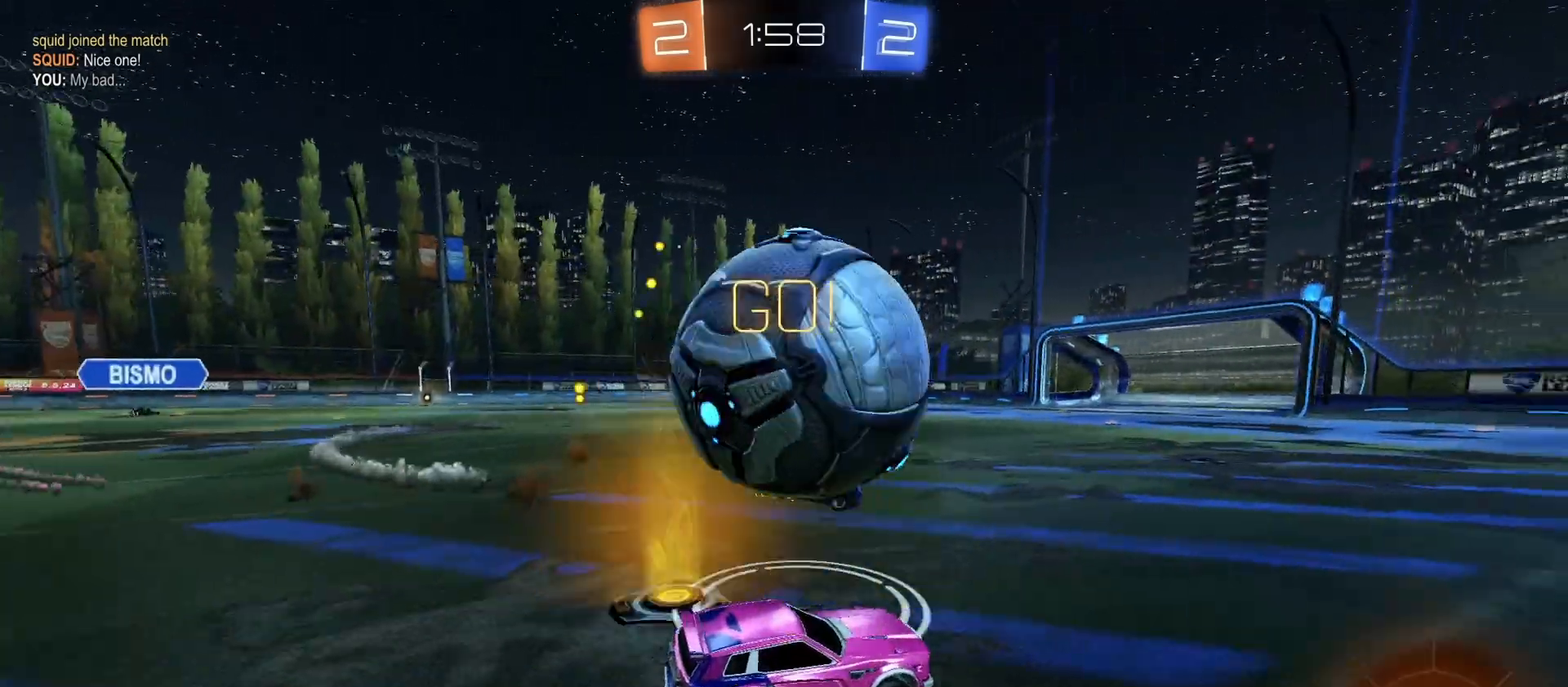
{"buttons": ["CIRCLE", "R2"], "left_stick": "left", "right_stick": "center", "events": [[167, "CIRCLE", "down"], [200, "left_stick", "center"], [467, "left_stick", "left"]]}
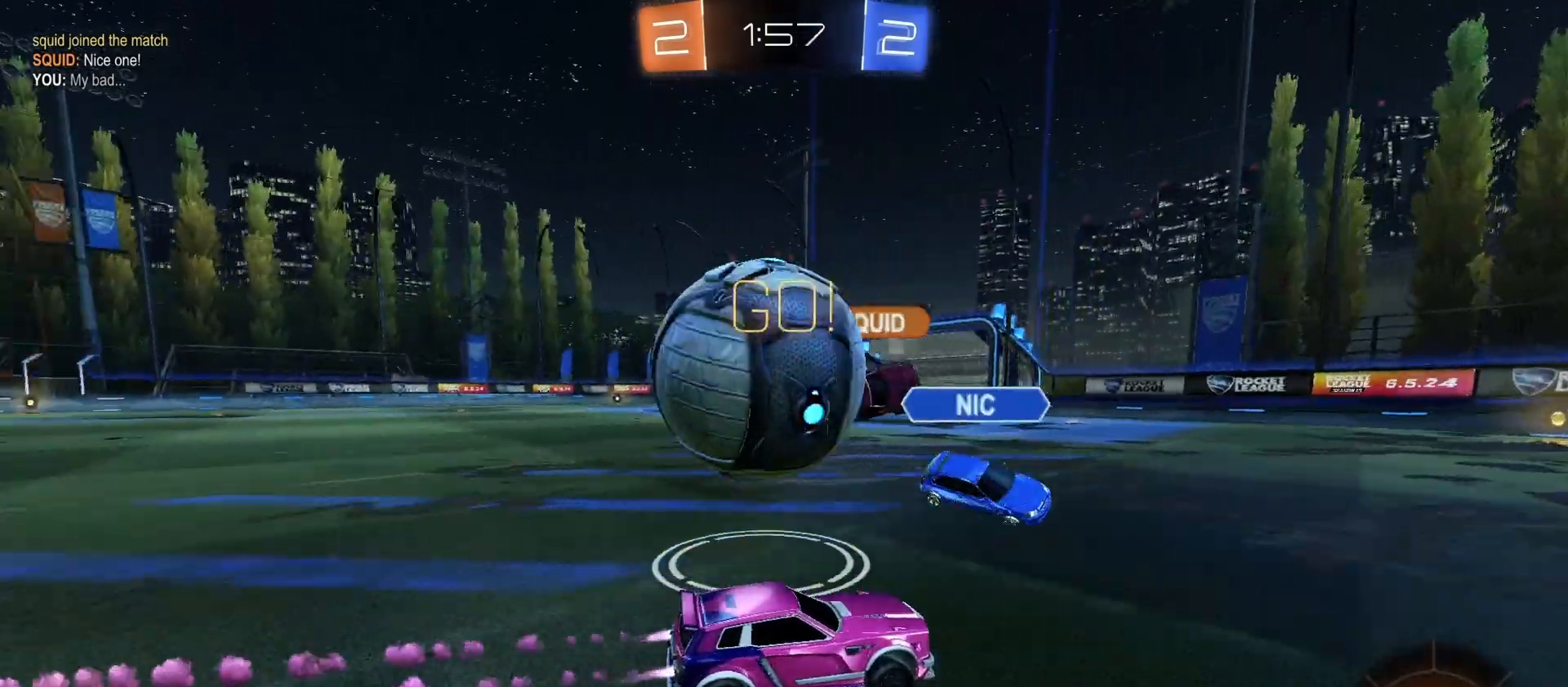
{"buttons": [], "left_stick": "left", "right_stick": "center", "events": [[67, "CIRCLE", "up"], [100, "L1", "down"], [133, "R2", "up"], [200, "L1", "up"], [200, "R2", "down"], [500, "R2", "up"]]}
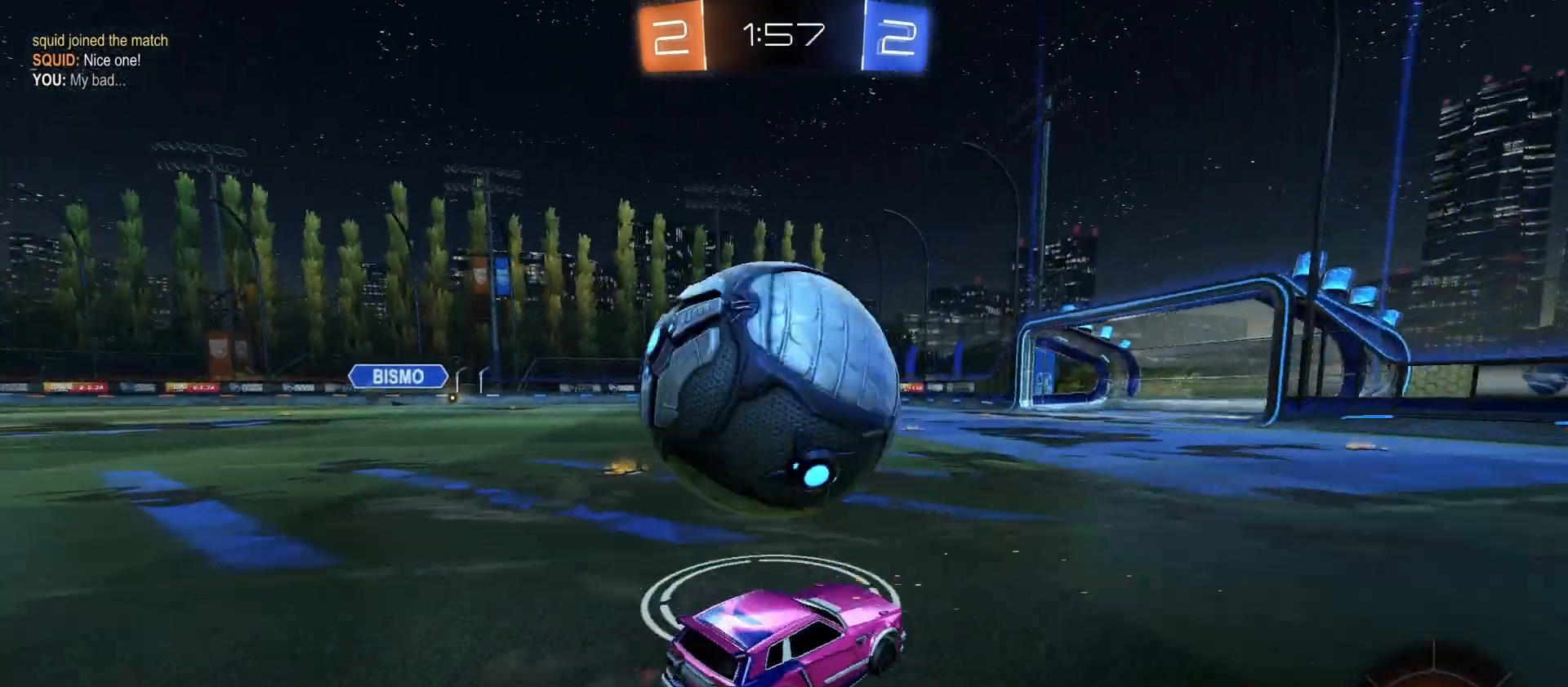
{"buttons": ["R2"], "left_stick": "center", "right_stick": "center", "events": [[33, "left_stick", "down-right"], [300, "R2", "down"], [300, "left_stick", "right"], [433, "left_stick", "center"]]}
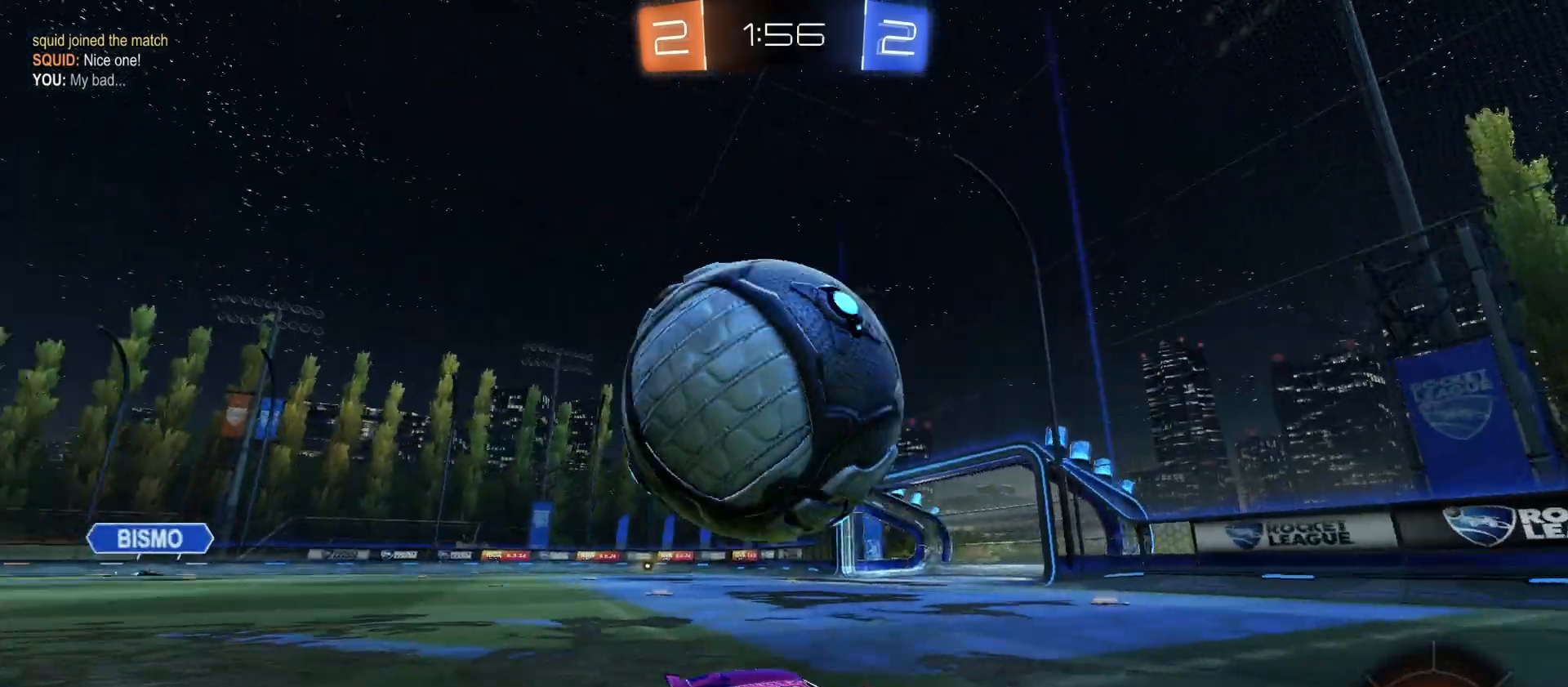
{"buttons": ["R2"], "left_stick": "center", "right_stick": "center", "events": [[67, "left_stick", "left"], [433, "left_stick", "center"]]}
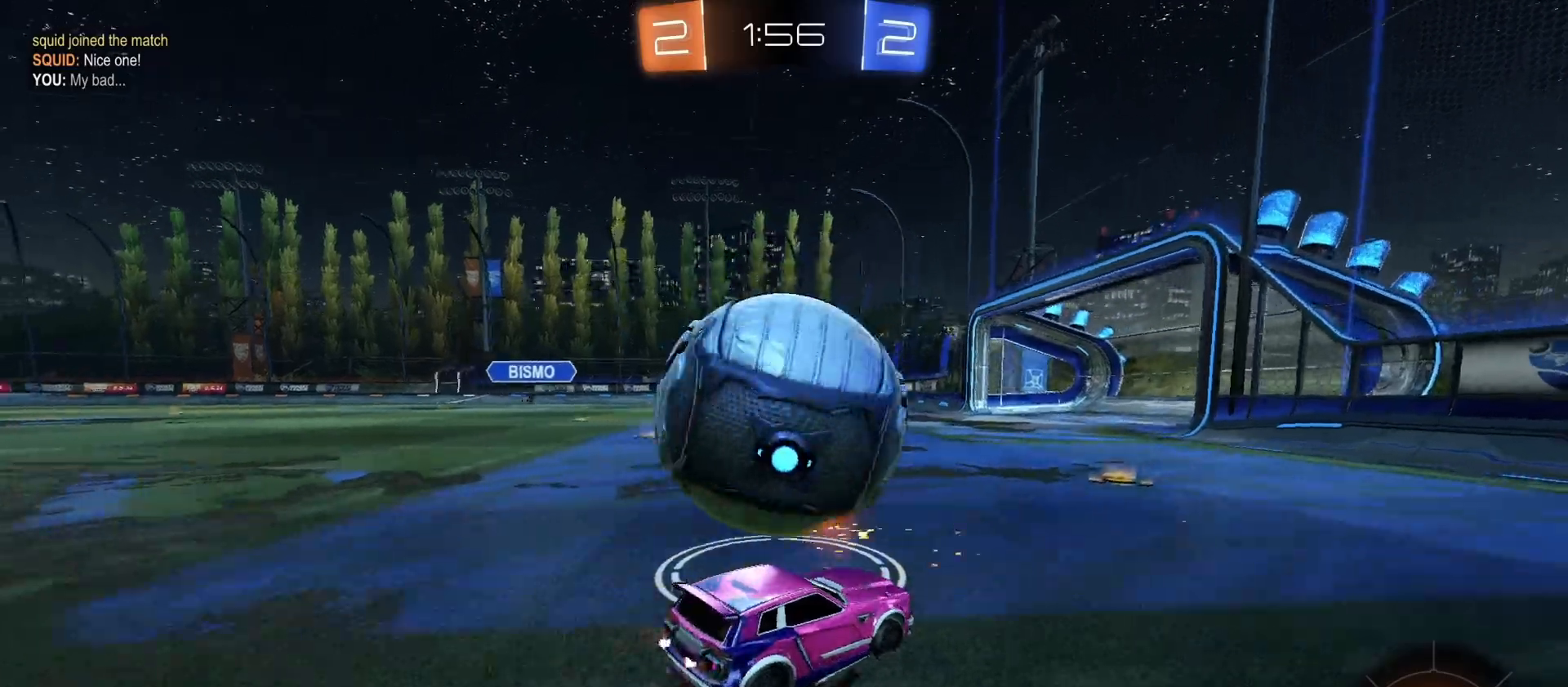
{"buttons": ["R2"], "left_stick": "down-right", "right_stick": "center", "events": [[33, "left_stick", "left"], [100, "CIRCLE", "down"], [133, "CROSS", "down"], [233, "CROSS", "up"], [233, "L1", "down"], [233, "left_stick", "up-left"], [300, "CROSS", "down"], [367, "L3", "down"], [400, "L1", "up"], [433, "L3", "up"], [433, "left_stick", "down-right"], [467, "CIRCLE", "up"], [467, "CROSS", "up"]]}
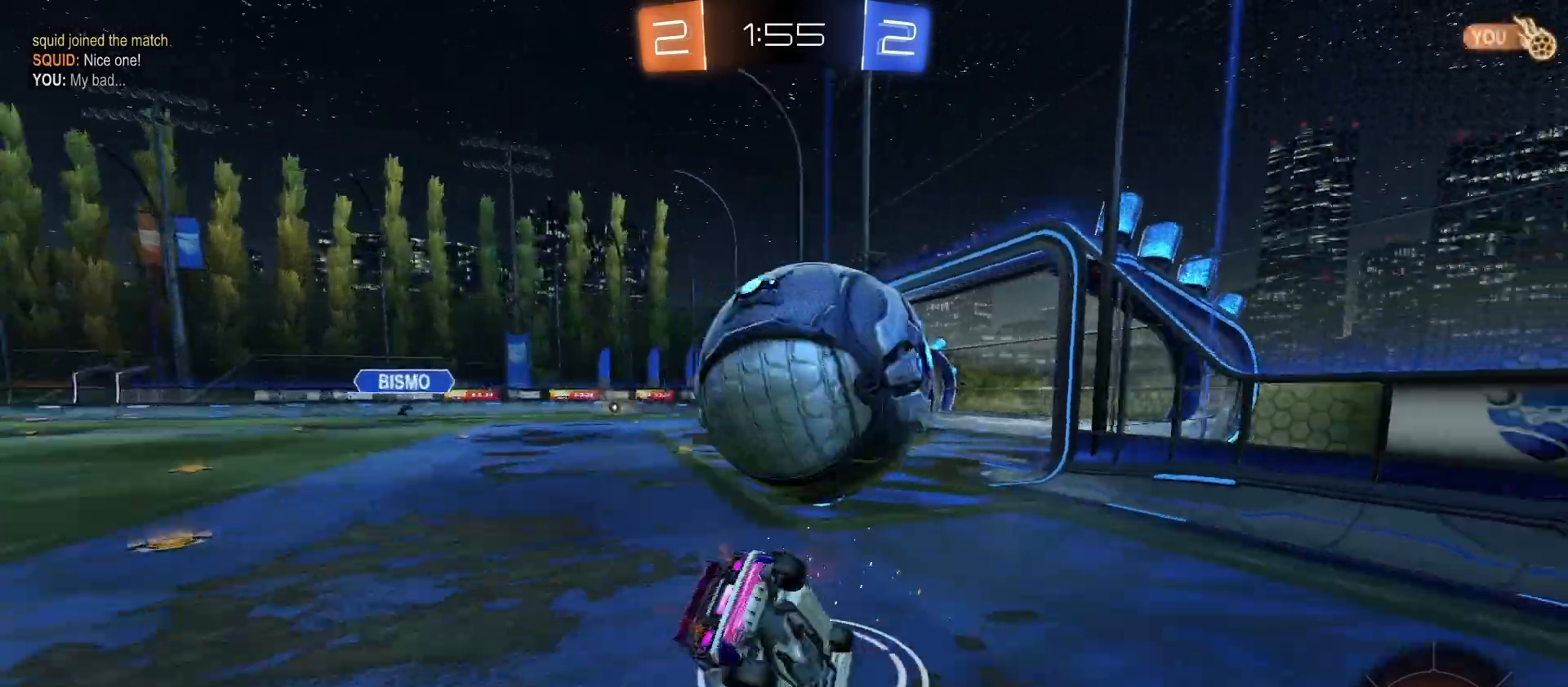
{"buttons": ["L1", "R2"], "left_stick": "down-left", "right_stick": "center", "events": [[100, "left_stick", "down-left"], [167, "left_stick", "left"], [333, "left_stick", "down-left"], [433, "L1", "down"]]}
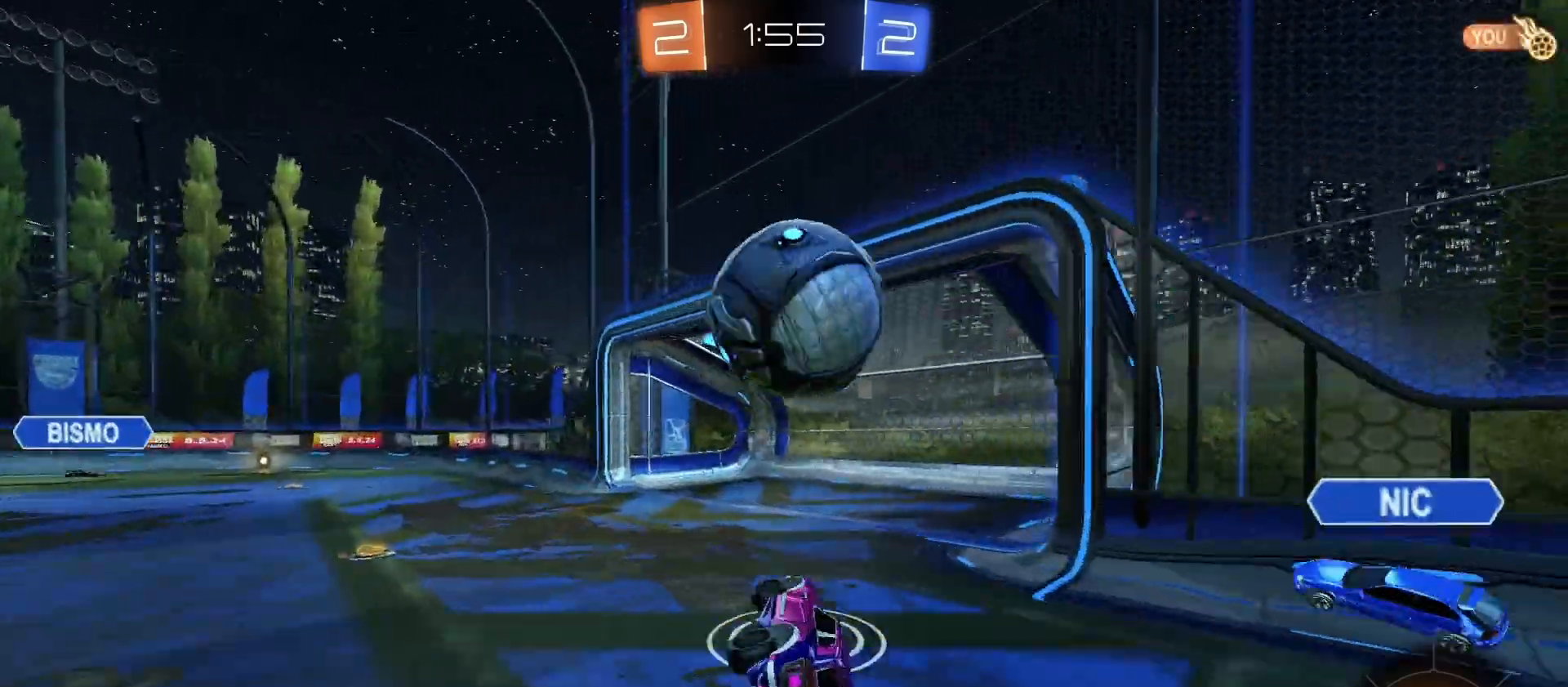
{"buttons": ["CROSS", "R2"], "left_stick": "center", "right_stick": "center", "events": [[67, "L1", "up"], [167, "left_stick", "left"], [467, "left_stick", "center"], [500, "CROSS", "down"]]}
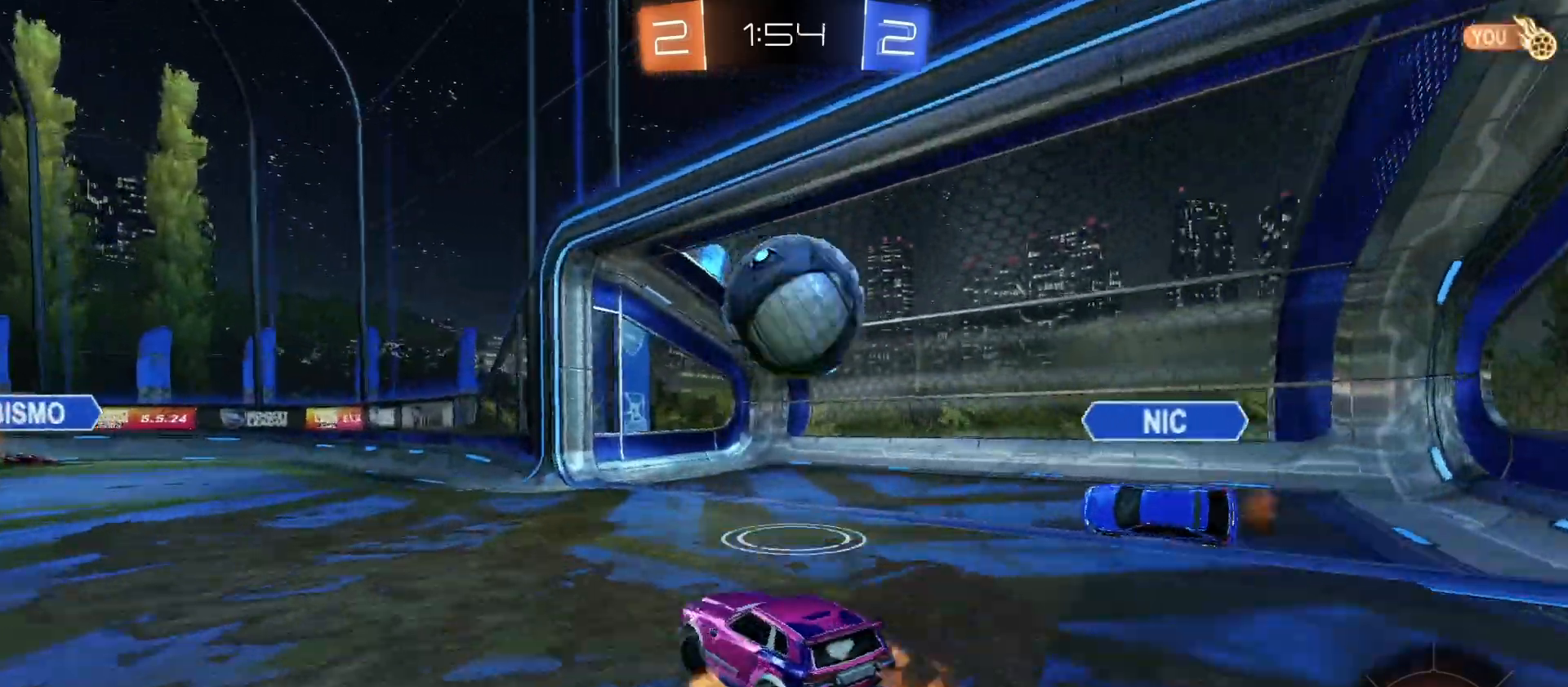
{"buttons": ["TRIANGLE", "R2"], "left_stick": "center", "right_stick": "center", "events": [[33, "L1", "down"], [67, "CROSS", "up"], [67, "left_stick", "up-left"], [133, "CROSS", "down"], [167, "L1", "up"], [167, "left_stick", "down"], [200, "TRIANGLE", "down"], [300, "TRIANGLE", "up"], [367, "CROSS", "up"], [367, "R3", "down"], [400, "TRIANGLE", "down"], [467, "R3", "up"], [467, "left_stick", "center"]]}